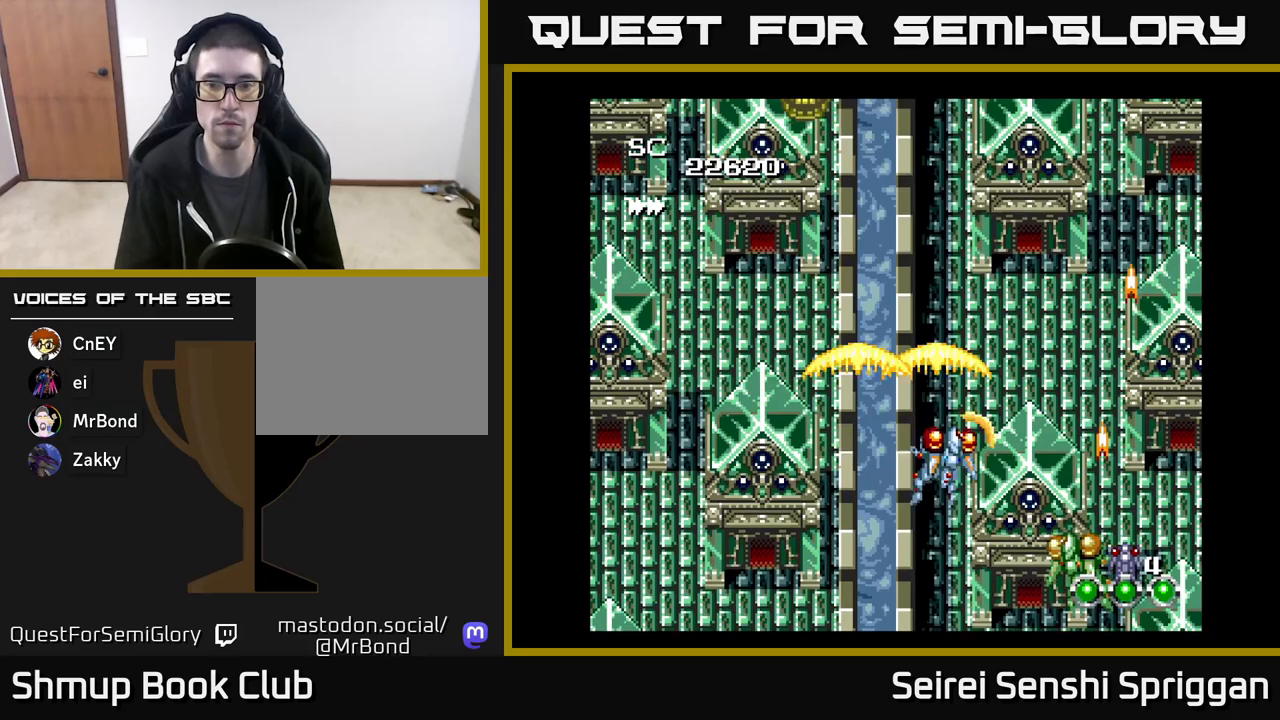
Gameplay with a controller (Xbox layout); each line is a JSON object with the inputs held at the frame after it. "events" lists button and stick changes between this image and that frame as [ms after this image, input, new state], when the widget could be followed in between. Not read: left_stick right_stick.
{"buttons": ["X", "DPAD_LEFT"], "events": [[50, "DPAD_RIGHT", "up"], [67, "DPAD_UP", "down"], [150, "DPAD_RIGHT", "down"], [233, "DPAD_UP", "up"], [467, "DPAD_RIGHT", "up"], [500, "DPAD_LEFT", "down"]]}
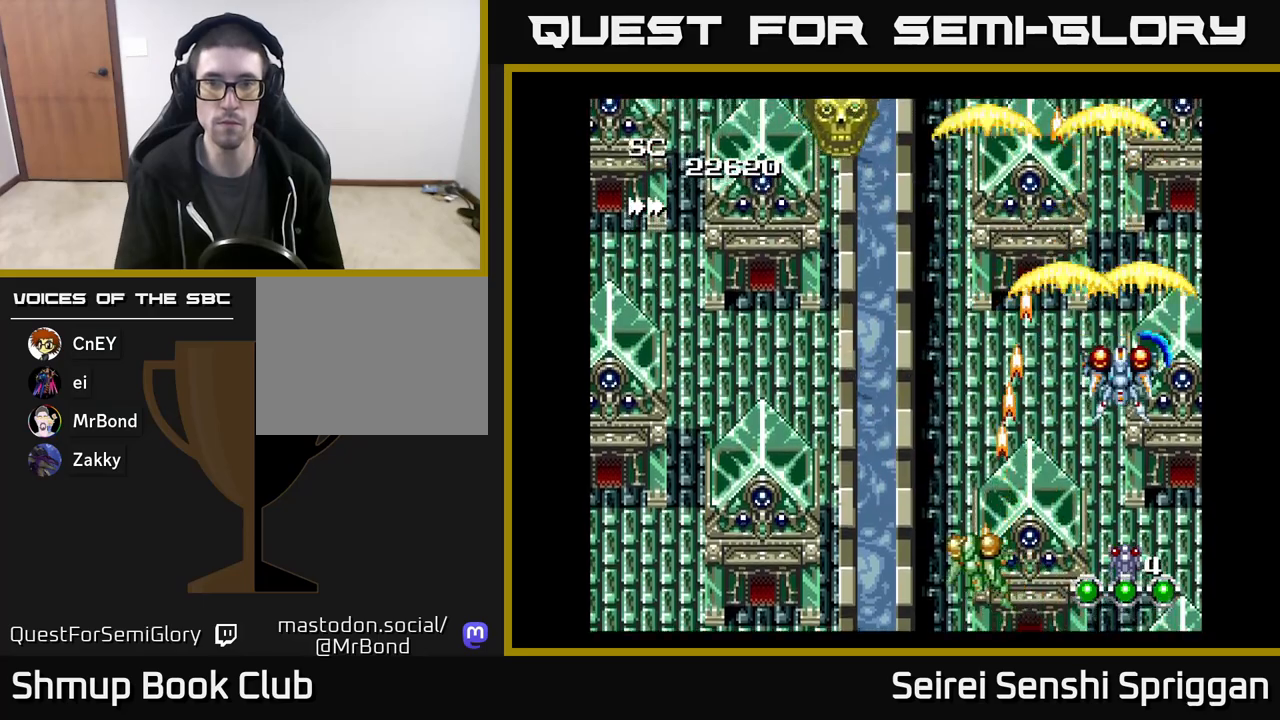
{"buttons": ["X"], "events": [[383, "DPAD_UP", "down"], [433, "DPAD_LEFT", "up"], [500, "DPAD_UP", "up"]]}
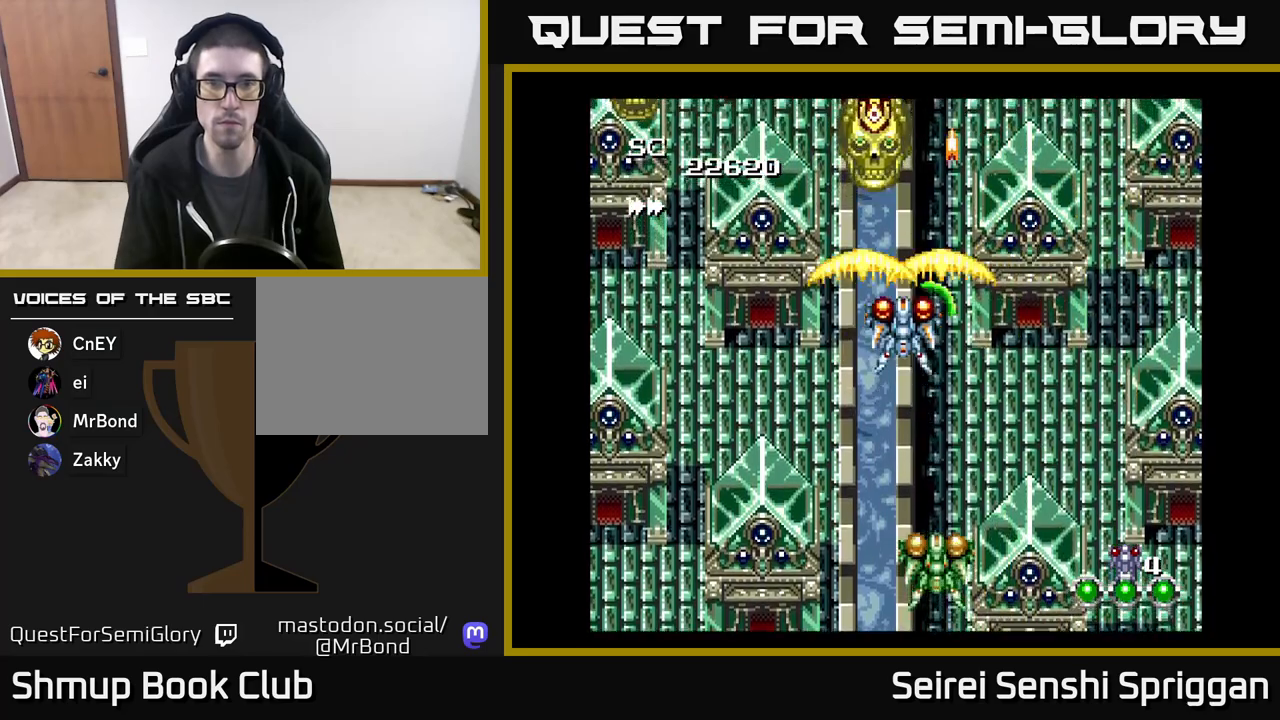
{"buttons": ["X", "DPAD_DOWN", "DPAD_LEFT"], "events": [[300, "DPAD_DOWN", "down"], [500, "DPAD_LEFT", "down"]]}
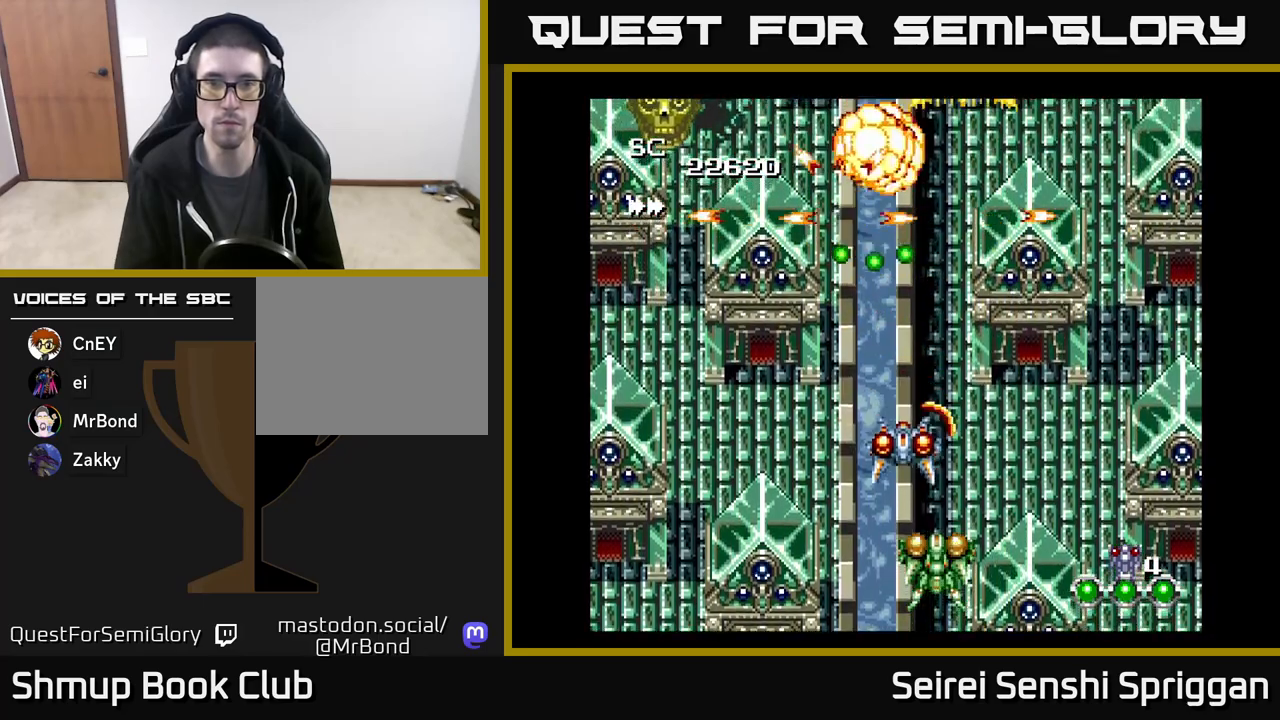
{"buttons": ["X", "DPAD_UP"], "events": [[33, "DPAD_DOWN", "up"], [167, "DPAD_UP", "down"], [467, "DPAD_LEFT", "up"]]}
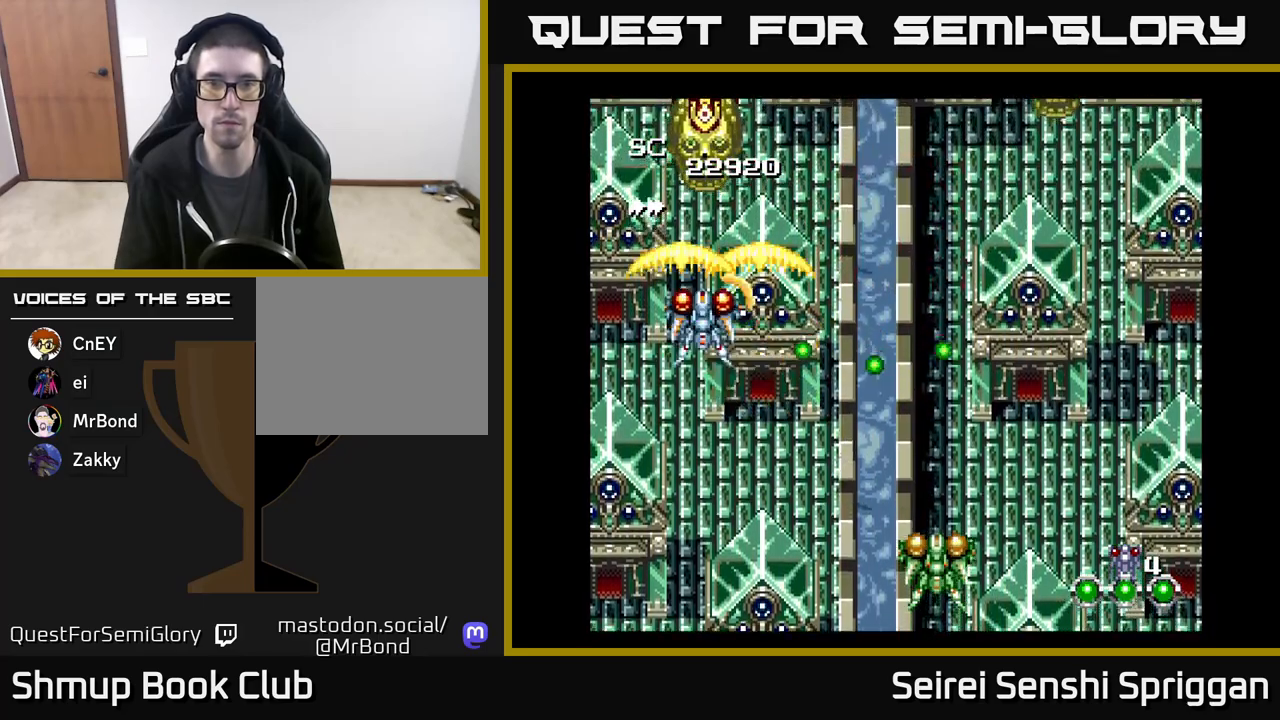
{"buttons": ["X", "DPAD_RIGHT"], "events": [[17, "DPAD_RIGHT", "down"], [17, "DPAD_UP", "up"], [33, "DPAD_UP", "down"], [50, "DPAD_UP", "up"], [100, "DPAD_RIGHT", "up"], [350, "DPAD_DOWN", "down"], [467, "DPAD_RIGHT", "down"], [500, "DPAD_DOWN", "up"]]}
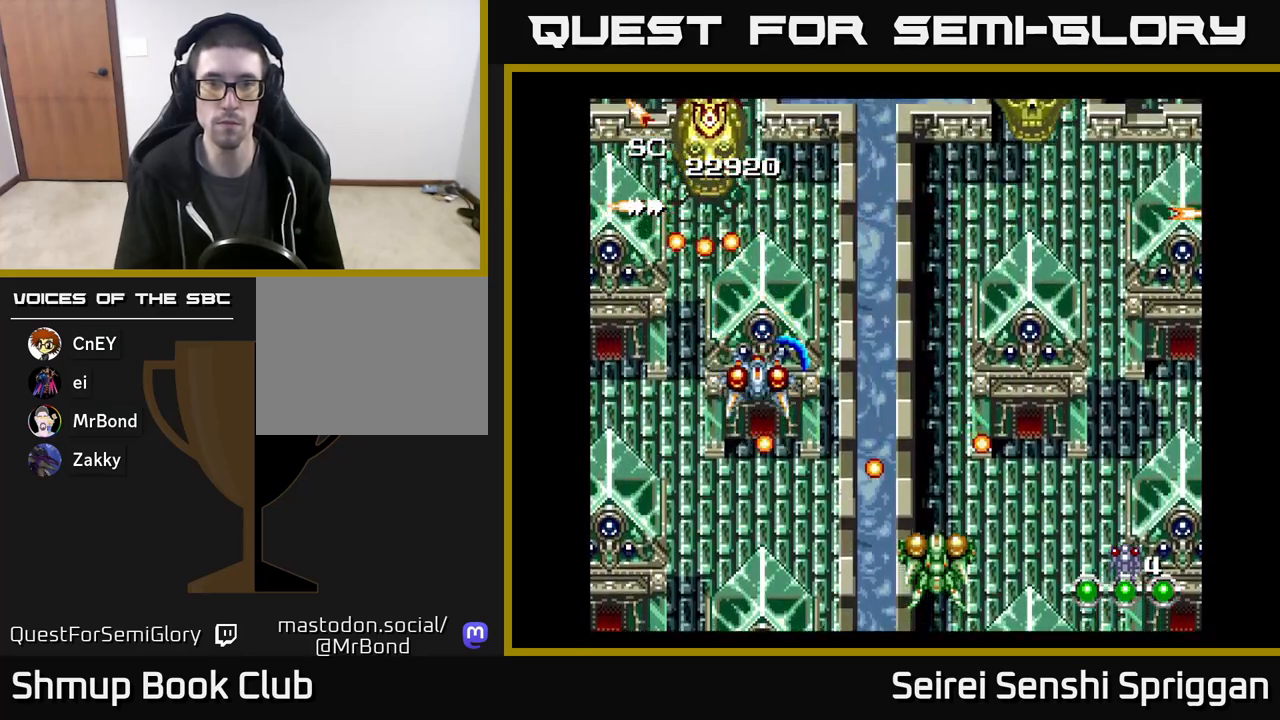
{"buttons": ["X", "DPAD_UP", "DPAD_LEFT"], "events": [[433, "DPAD_RIGHT", "up"], [450, "DPAD_UP", "down"], [500, "DPAD_LEFT", "down"]]}
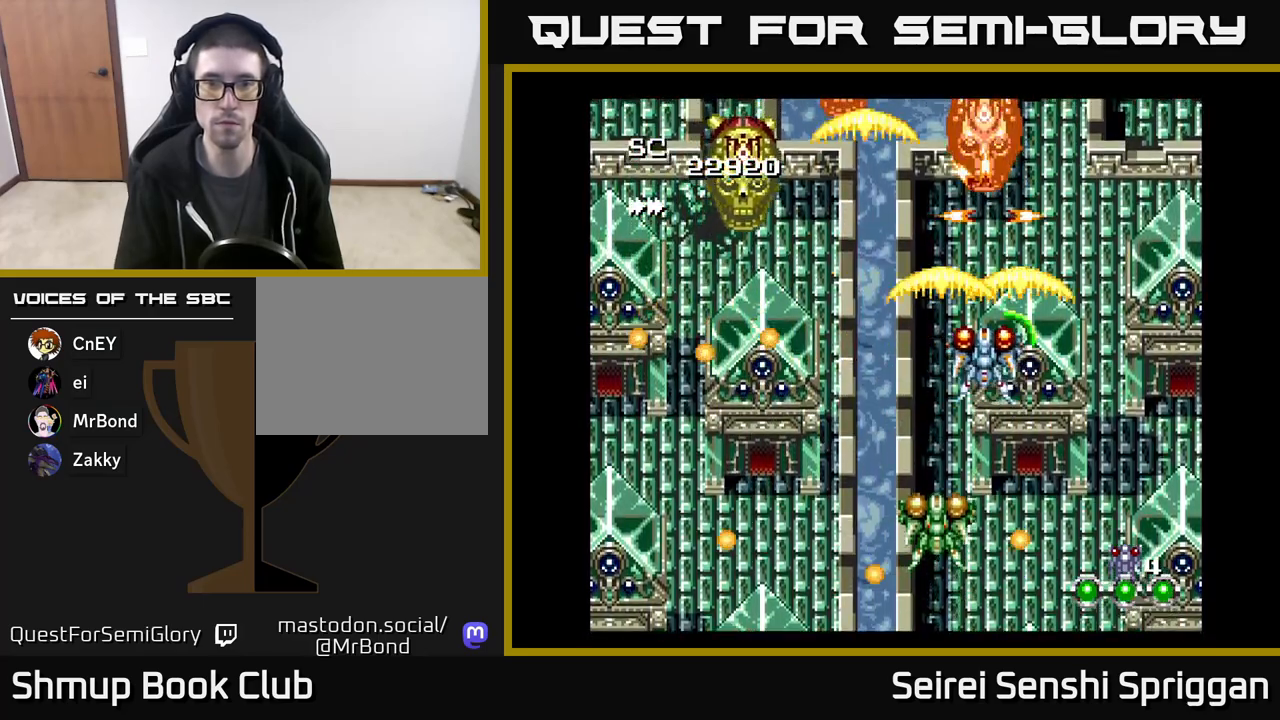
{"buttons": ["X"], "events": [[33, "DPAD_UP", "up"], [133, "DPAD_LEFT", "up"], [333, "DPAD_RIGHT", "down"], [383, "DPAD_DOWN", "down"], [433, "DPAD_RIGHT", "up"], [467, "DPAD_DOWN", "up"]]}
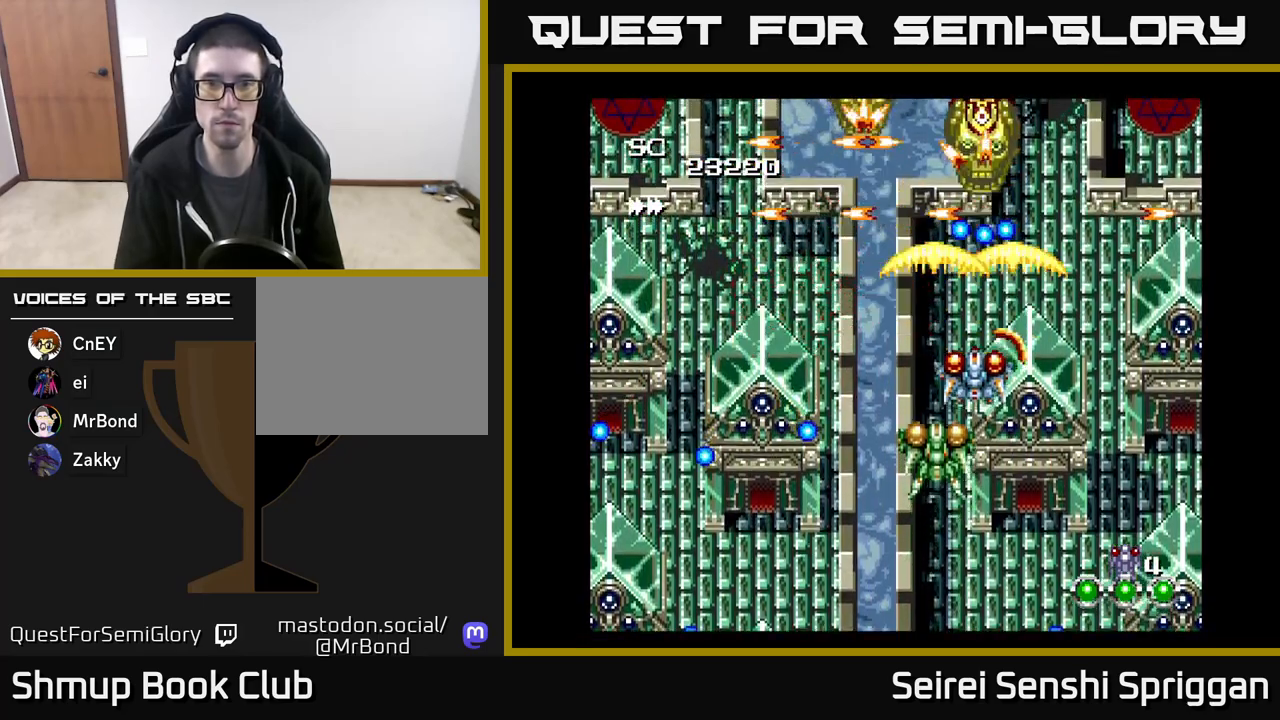
{"buttons": ["X", "DPAD_UP"], "events": [[100, "DPAD_DOWN", "down"], [233, "DPAD_DOWN", "up"], [250, "DPAD_LEFT", "down"], [367, "DPAD_UP", "down"], [400, "DPAD_LEFT", "up"]]}
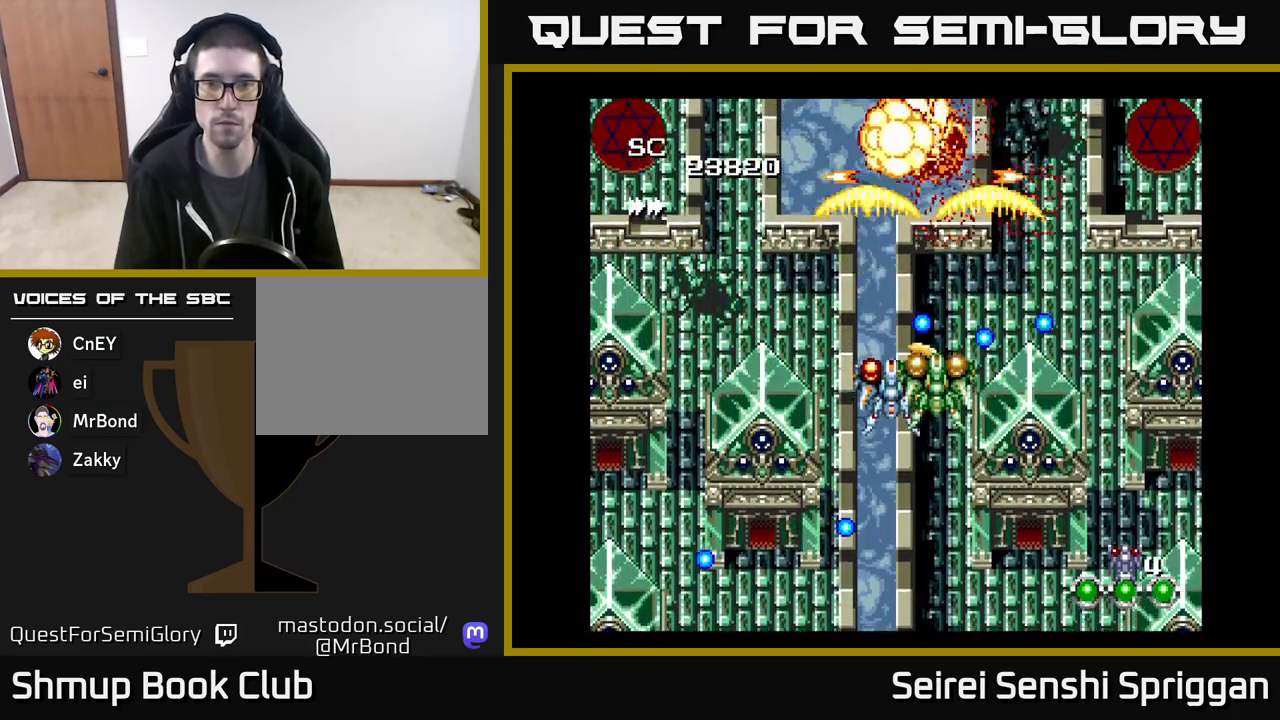
{"buttons": ["X", "DPAD_RIGHT"], "events": [[17, "DPAD_LEFT", "down"], [17, "DPAD_UP", "up"], [133, "DPAD_UP", "down"], [183, "DPAD_LEFT", "up"], [283, "DPAD_RIGHT", "down"], [317, "DPAD_UP", "up"]]}
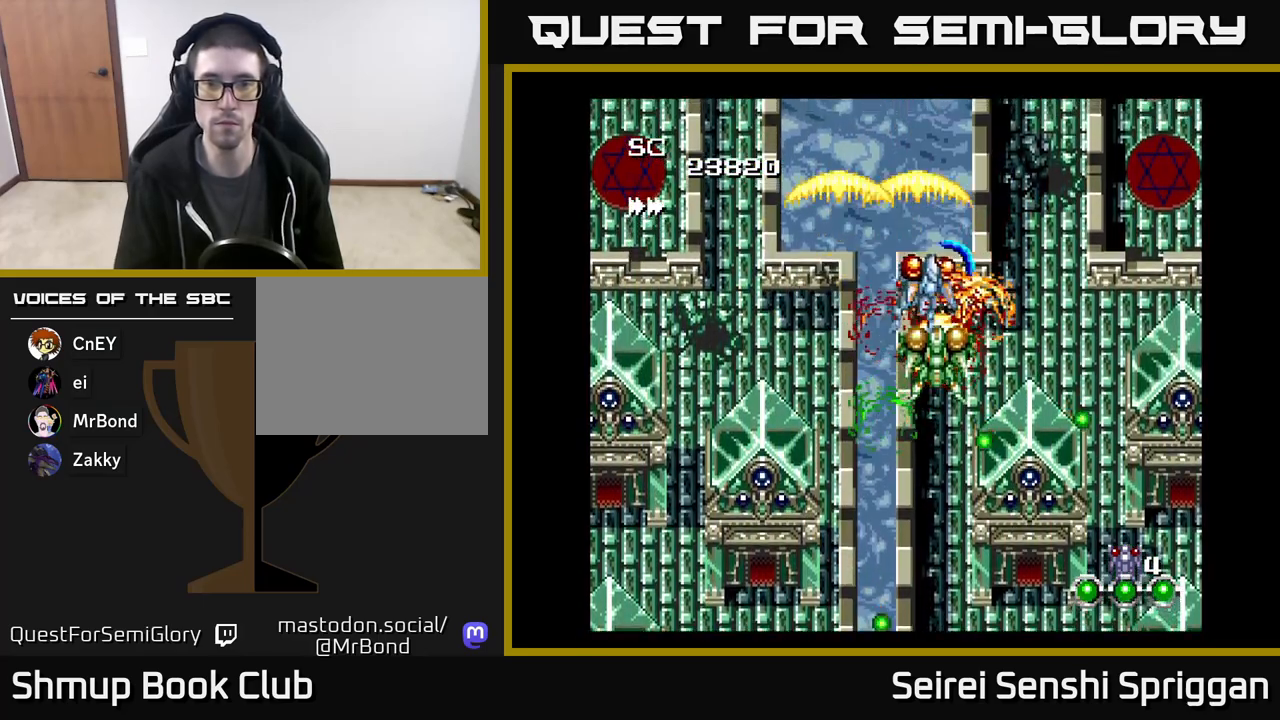
{"buttons": ["X", "DPAD_LEFT"], "events": [[33, "DPAD_DOWN", "down"], [250, "DPAD_RIGHT", "up"], [317, "DPAD_DOWN", "up"], [333, "DPAD_LEFT", "down"]]}
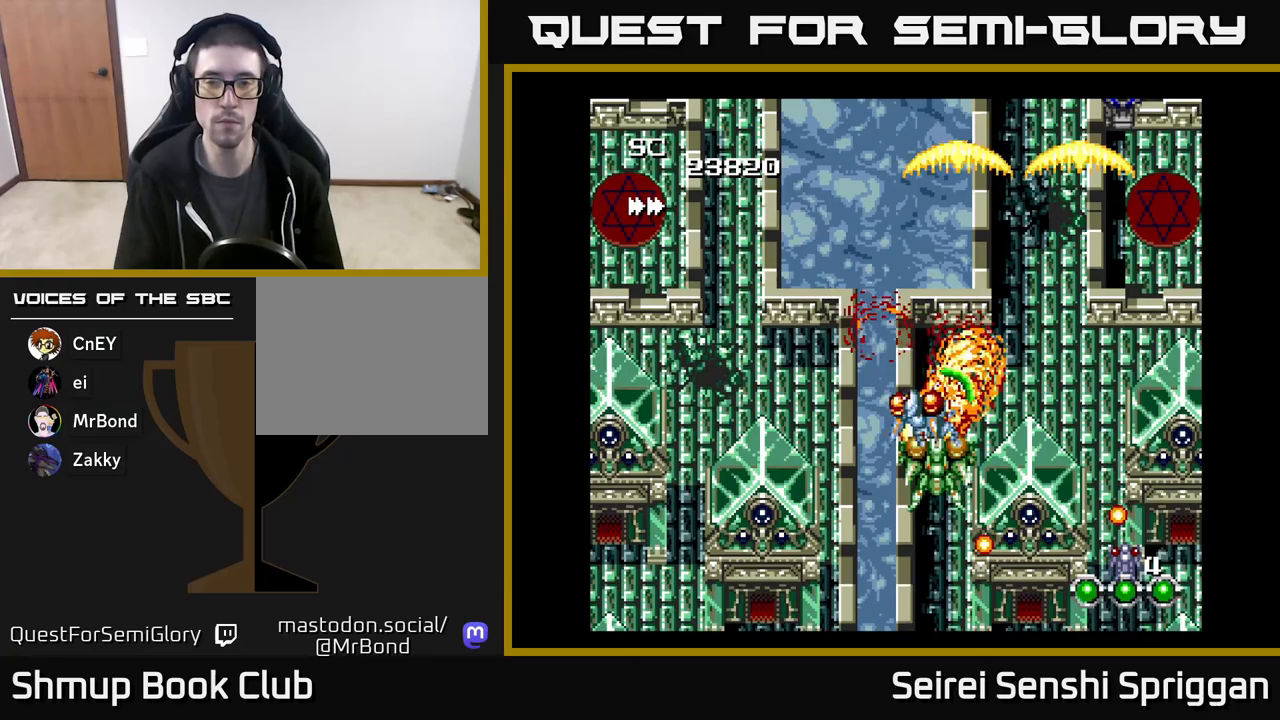
{"buttons": ["X", "DPAD_RIGHT"], "events": [[67, "DPAD_LEFT", "up"], [83, "DPAD_DOWN", "down"], [100, "DPAD_RIGHT", "down"], [117, "DPAD_DOWN", "up"]]}
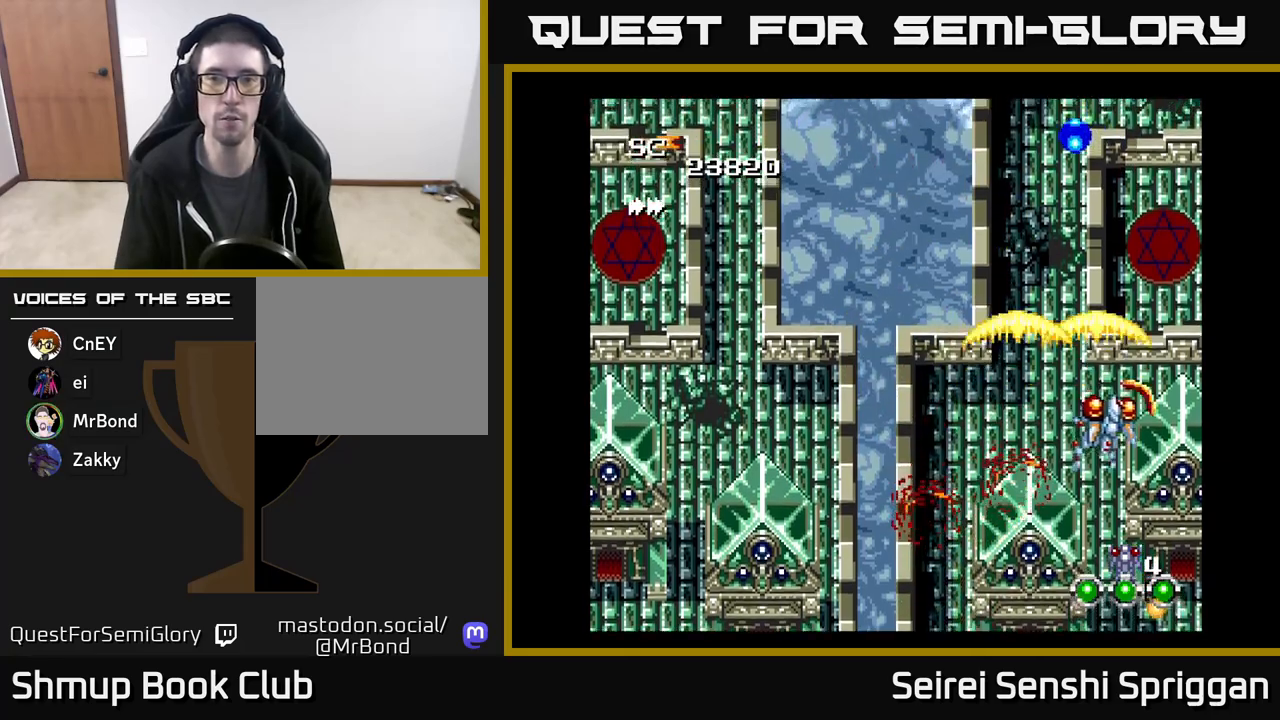
{"buttons": ["X", "DPAD_LEFT"], "events": [[100, "DPAD_RIGHT", "up"], [150, "DPAD_LEFT", "down"]]}
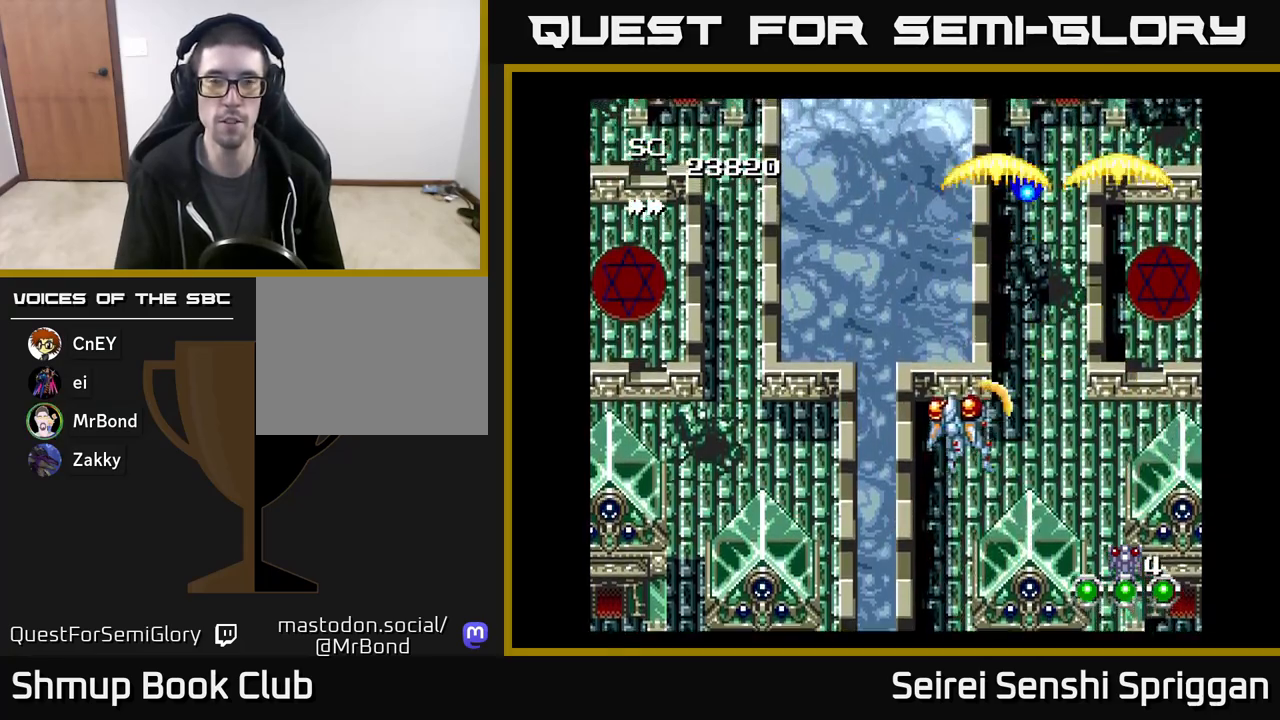
{"buttons": ["X", "DPAD_LEFT"], "events": []}
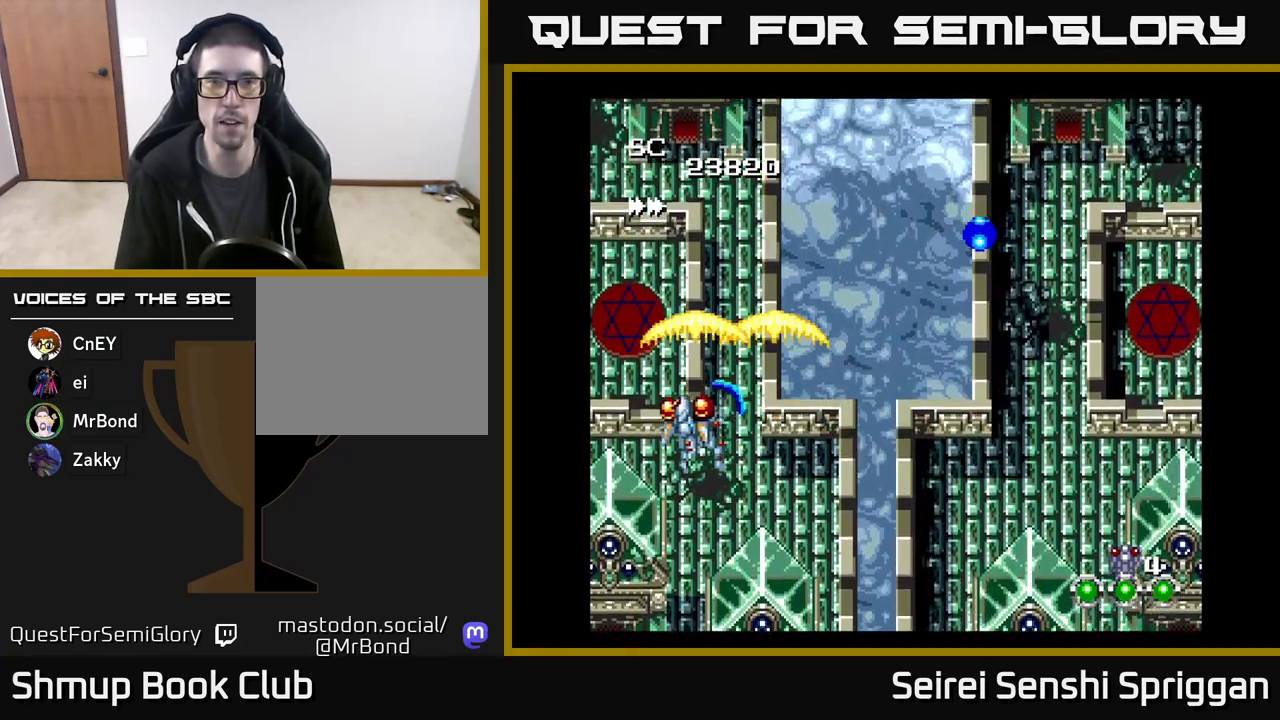
{"buttons": ["X", "DPAD_RIGHT"], "events": [[33, "DPAD_LEFT", "up"], [83, "DPAD_RIGHT", "down"]]}
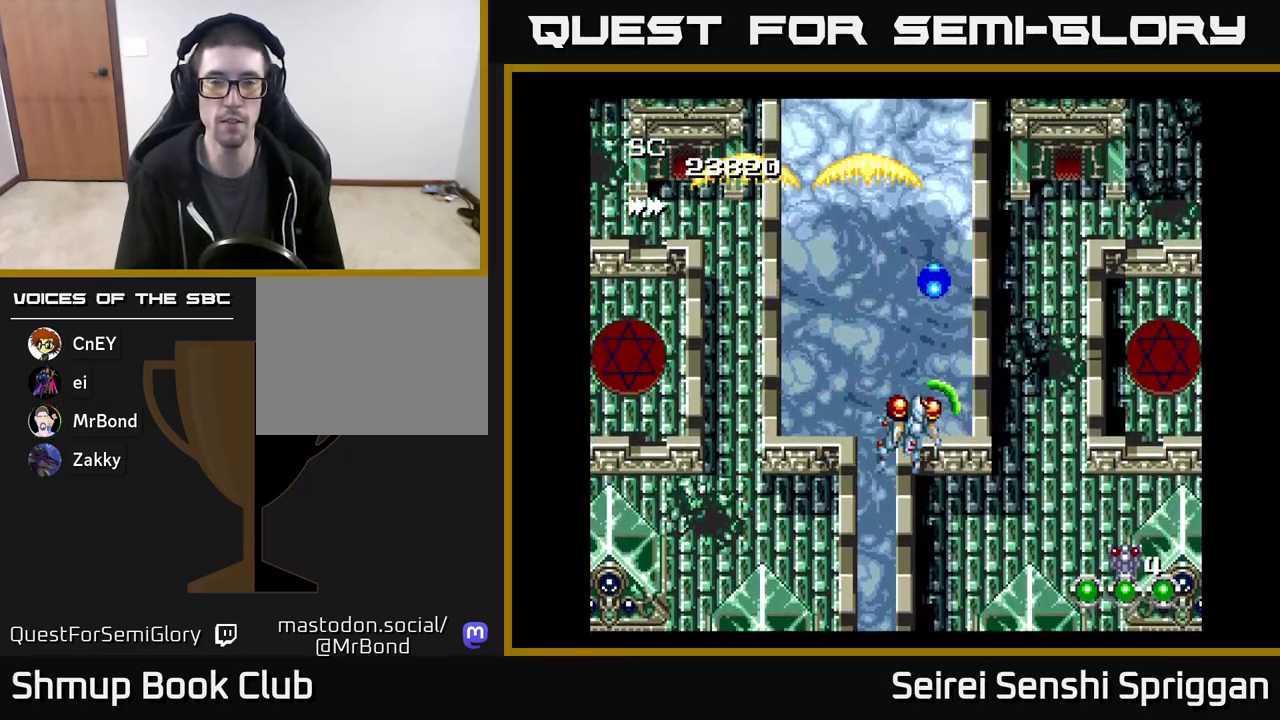
{"buttons": ["X", "DPAD_DOWN", "DPAD_LEFT"], "events": [[417, "DPAD_DOWN", "down"], [433, "DPAD_RIGHT", "up"], [483, "DPAD_LEFT", "down"]]}
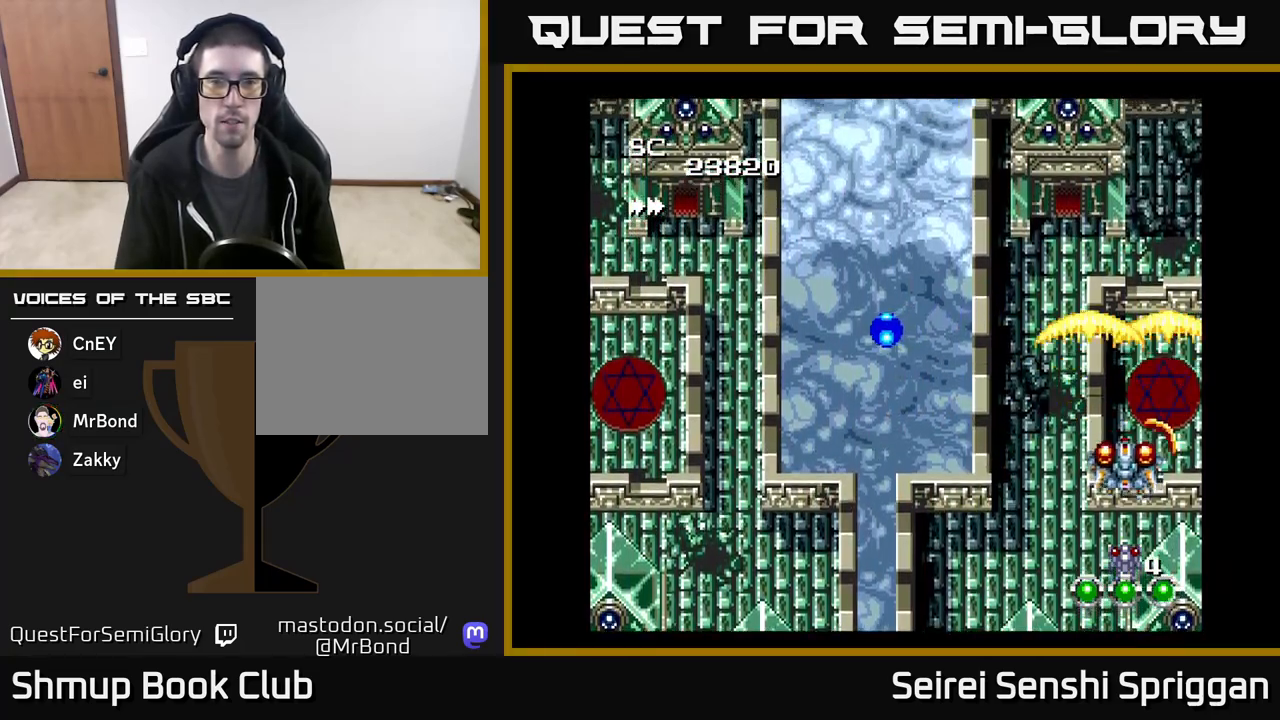
{"buttons": ["X", "DPAD_LEFT"], "events": [[17, "DPAD_DOWN", "up"], [167, "DPAD_DOWN", "down"], [283, "DPAD_DOWN", "up"]]}
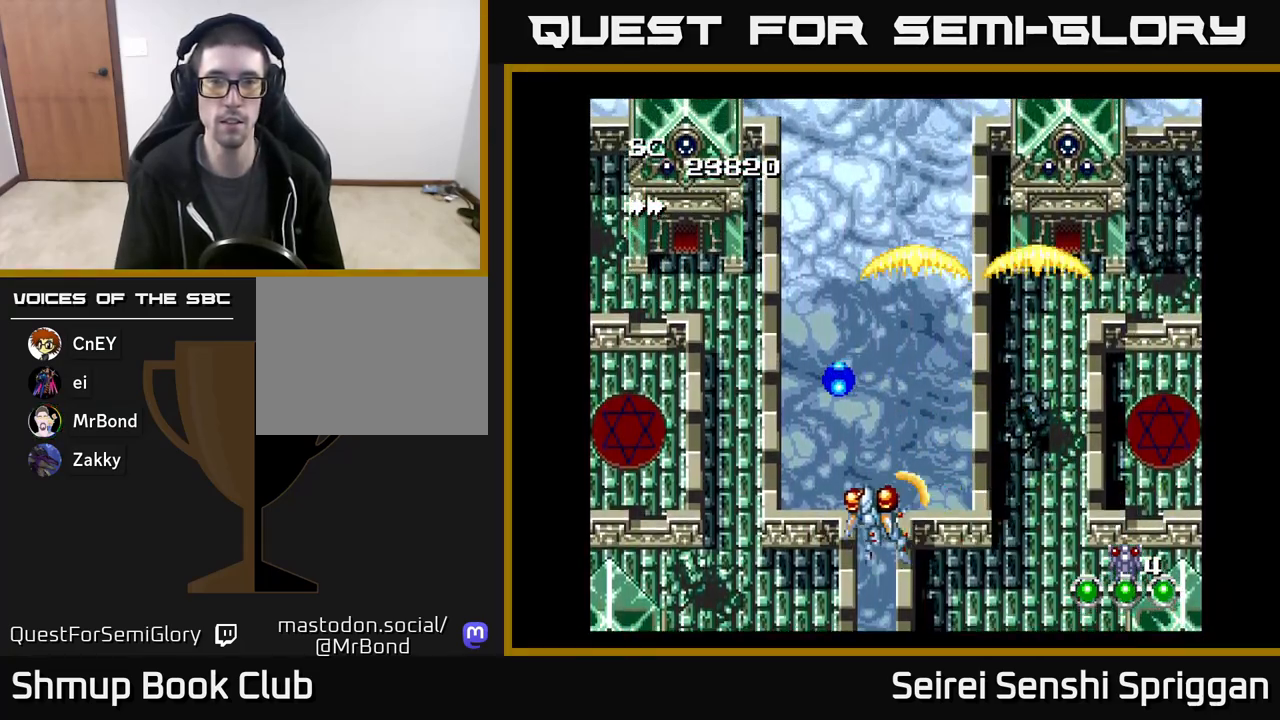
{"buttons": ["X", "DPAD_UP"], "events": [[300, "DPAD_UP", "down"], [400, "DPAD_LEFT", "up"]]}
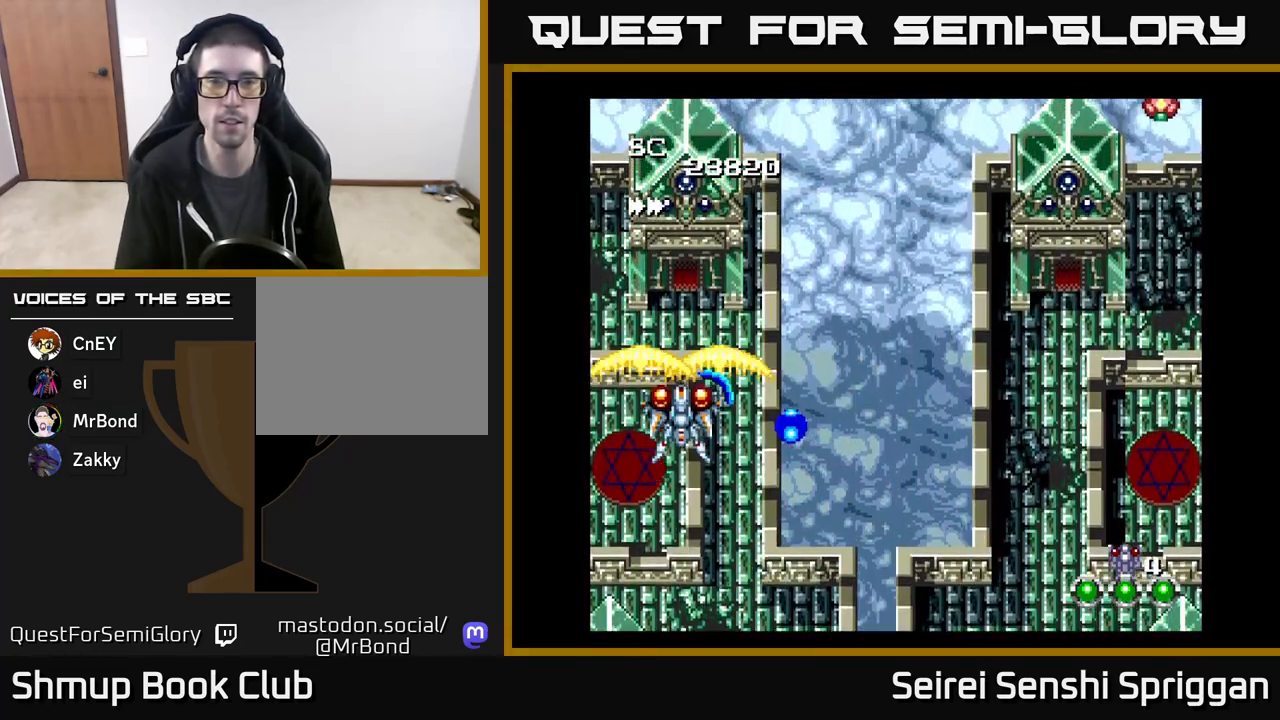
{"buttons": ["X", "DPAD_RIGHT"], "events": [[83, "DPAD_RIGHT", "down"], [183, "DPAD_UP", "up"]]}
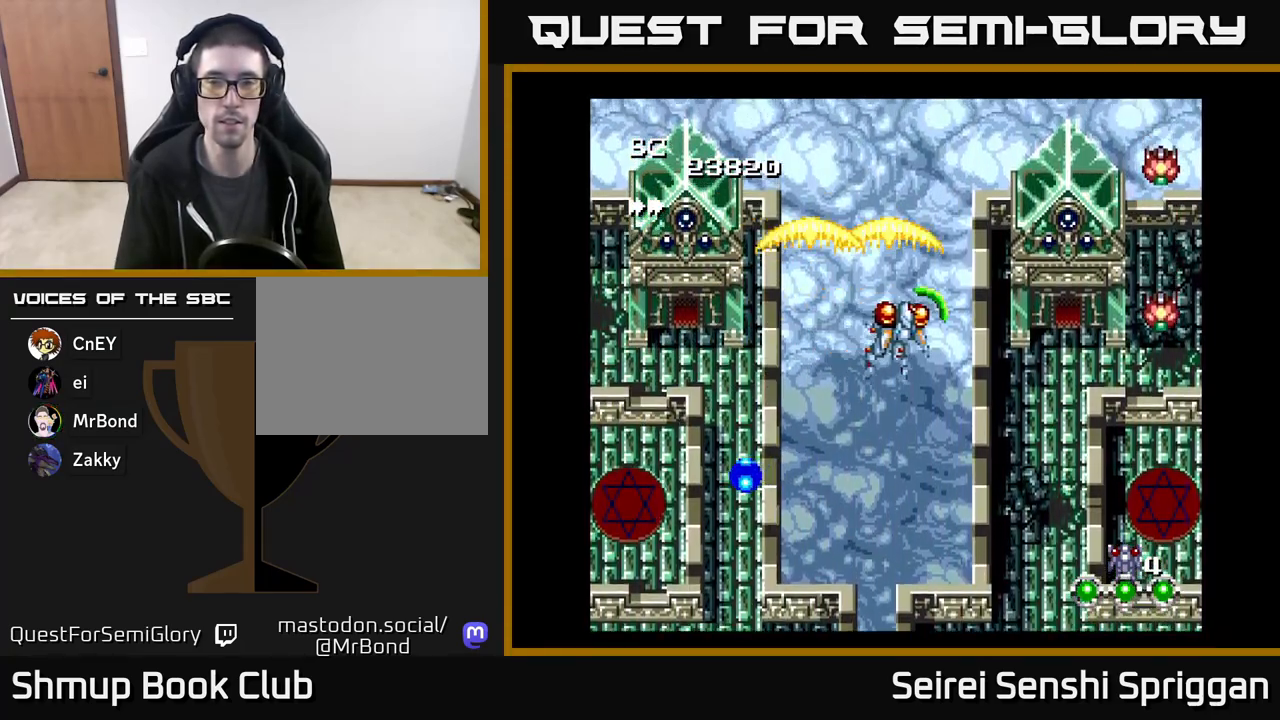
{"buttons": ["X", "DPAD_DOWN", "DPAD_RIGHT"], "events": [[33, "DPAD_DOWN", "down"], [267, "DPAD_RIGHT", "up"], [483, "DPAD_RIGHT", "down"]]}
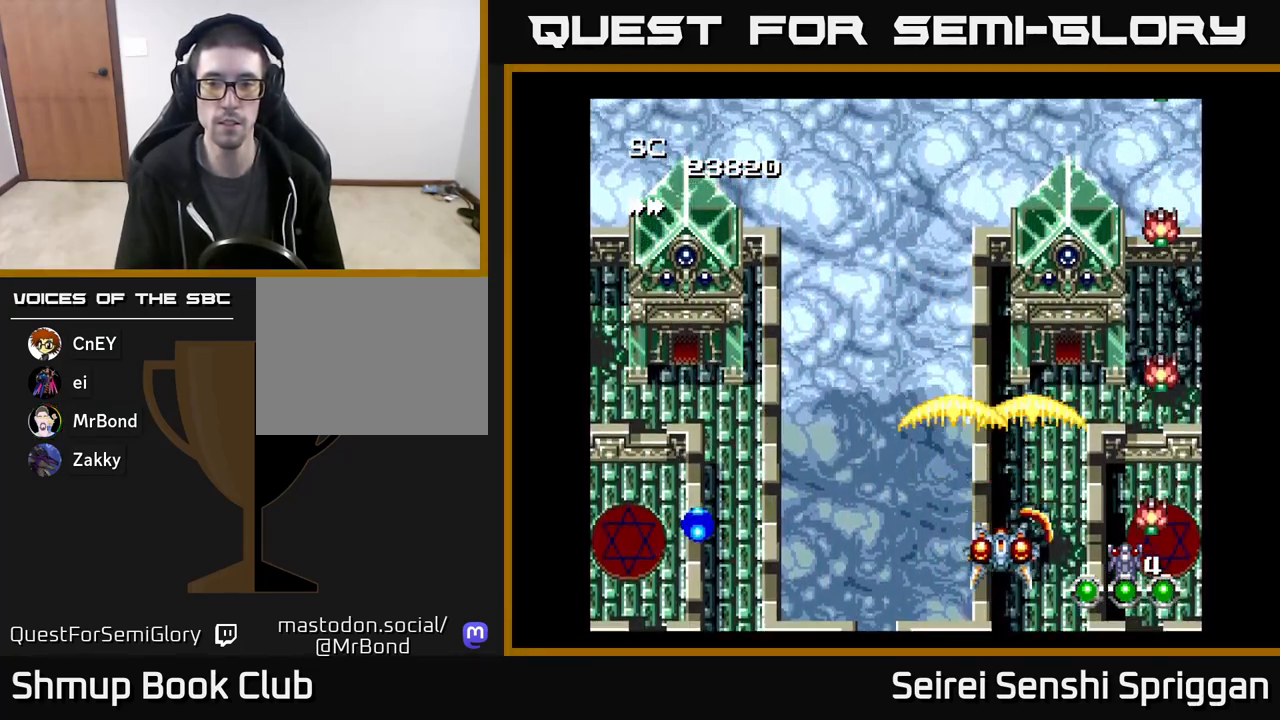
{"buttons": ["X", "DPAD_RIGHT"], "events": [[150, "DPAD_RIGHT", "up"], [167, "DPAD_LEFT", "down"], [217, "DPAD_DOWN", "up"], [333, "DPAD_DOWN", "down"], [350, "DPAD_LEFT", "up"], [367, "DPAD_RIGHT", "down"], [383, "DPAD_DOWN", "up"]]}
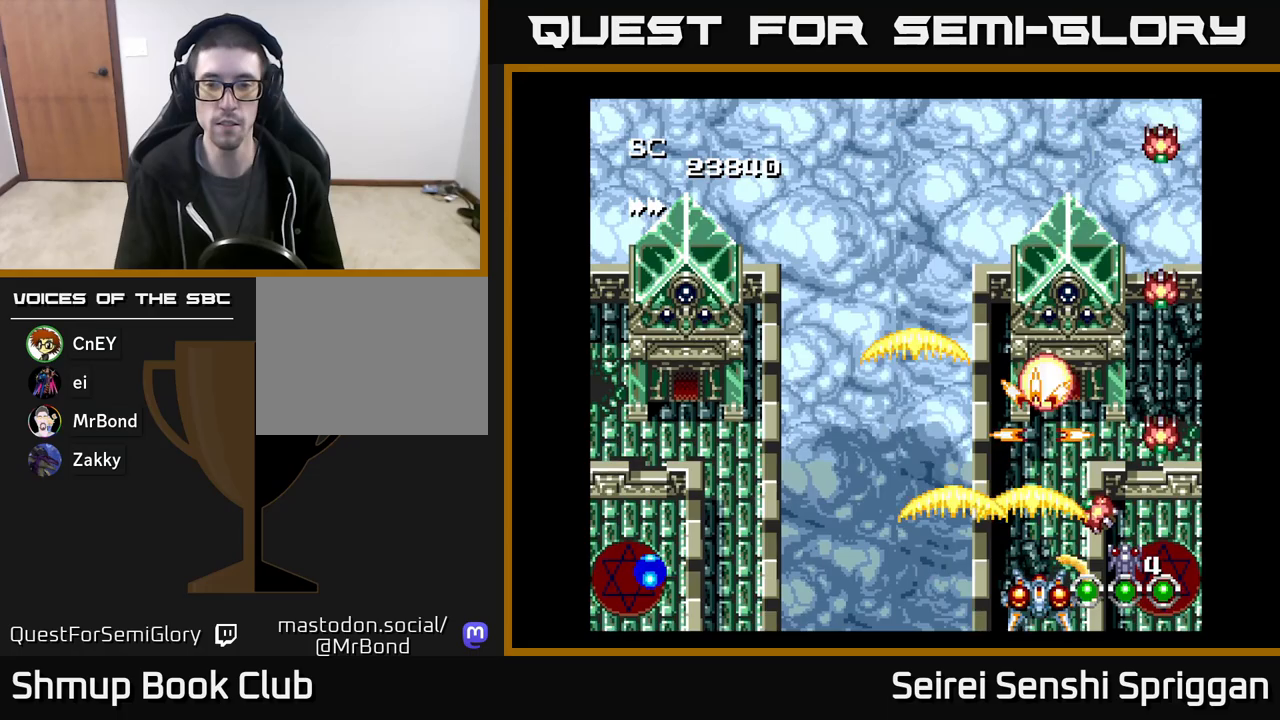
{"buttons": ["X", "DPAD_LEFT"], "events": [[283, "DPAD_RIGHT", "up"], [483, "DPAD_LEFT", "down"]]}
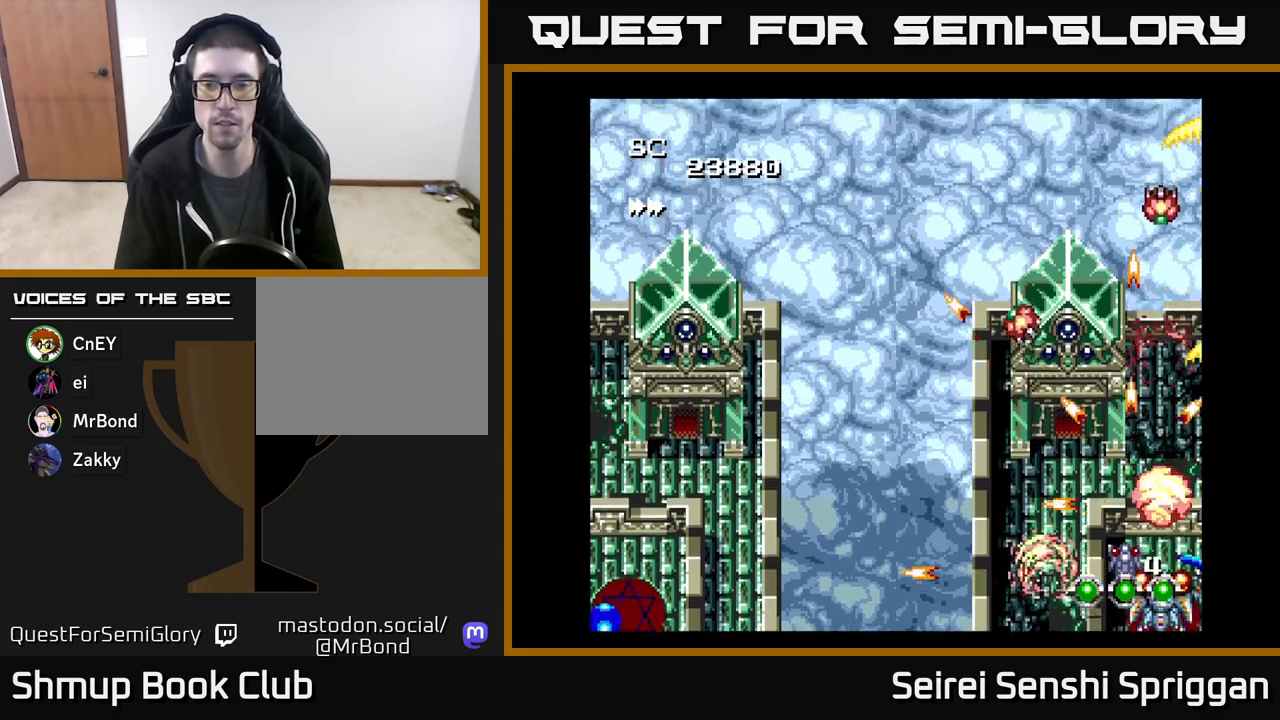
{"buttons": ["X", "DPAD_RIGHT"], "events": [[350, "DPAD_LEFT", "up"], [383, "DPAD_RIGHT", "down"]]}
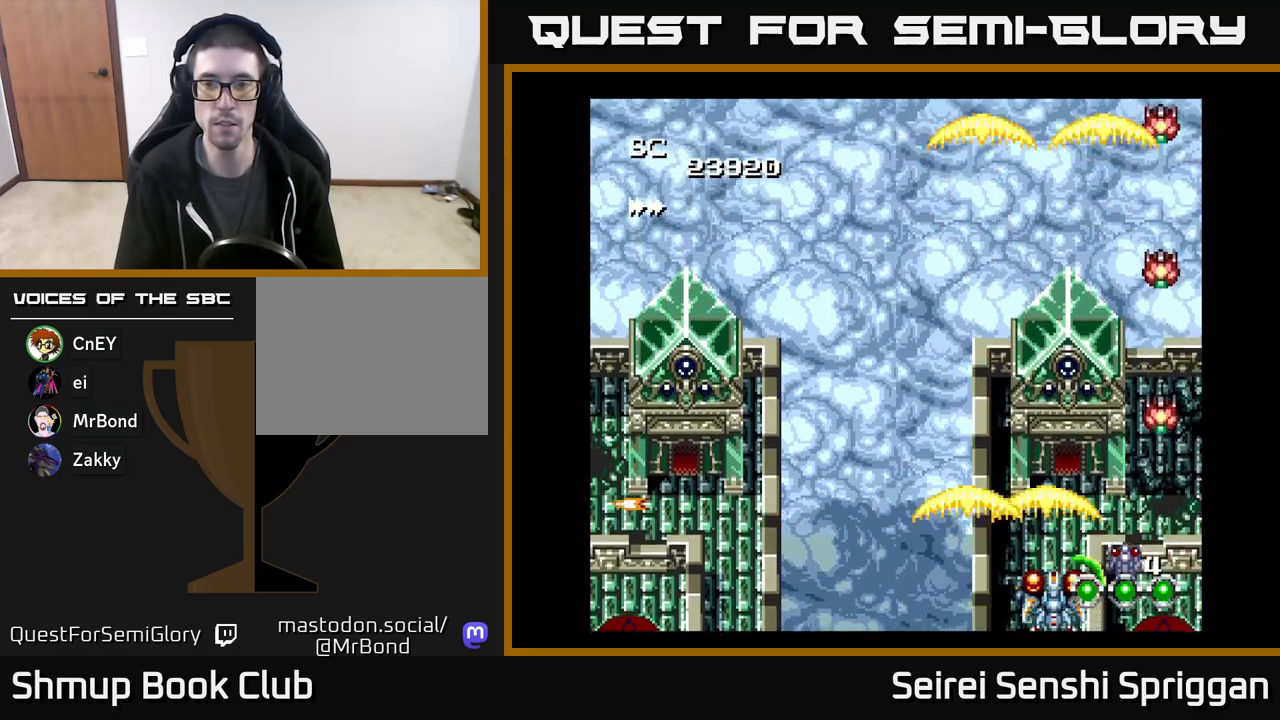
{"buttons": ["X"], "events": [[217, "DPAD_RIGHT", "up"], [250, "DPAD_LEFT", "down"], [333, "DPAD_LEFT", "up"]]}
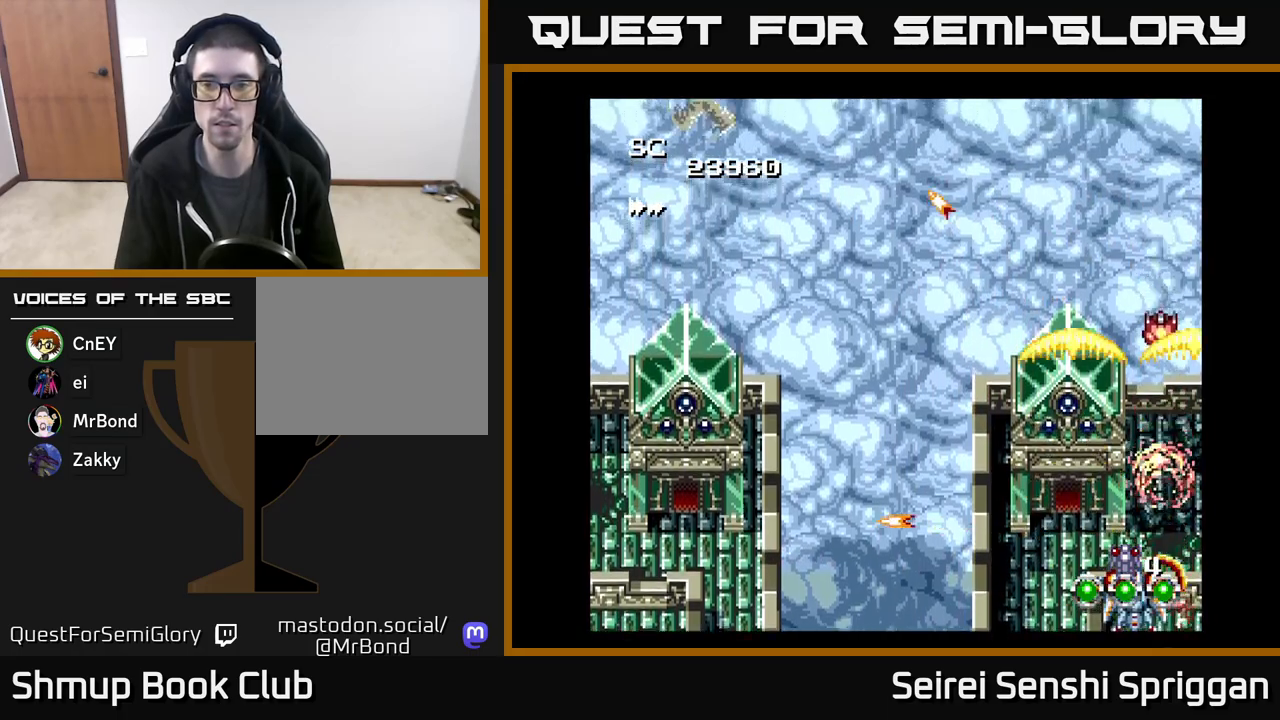
{"buttons": ["X", "DPAD_UP", "DPAD_LEFT"], "events": [[333, "DPAD_LEFT", "down"], [400, "DPAD_UP", "down"]]}
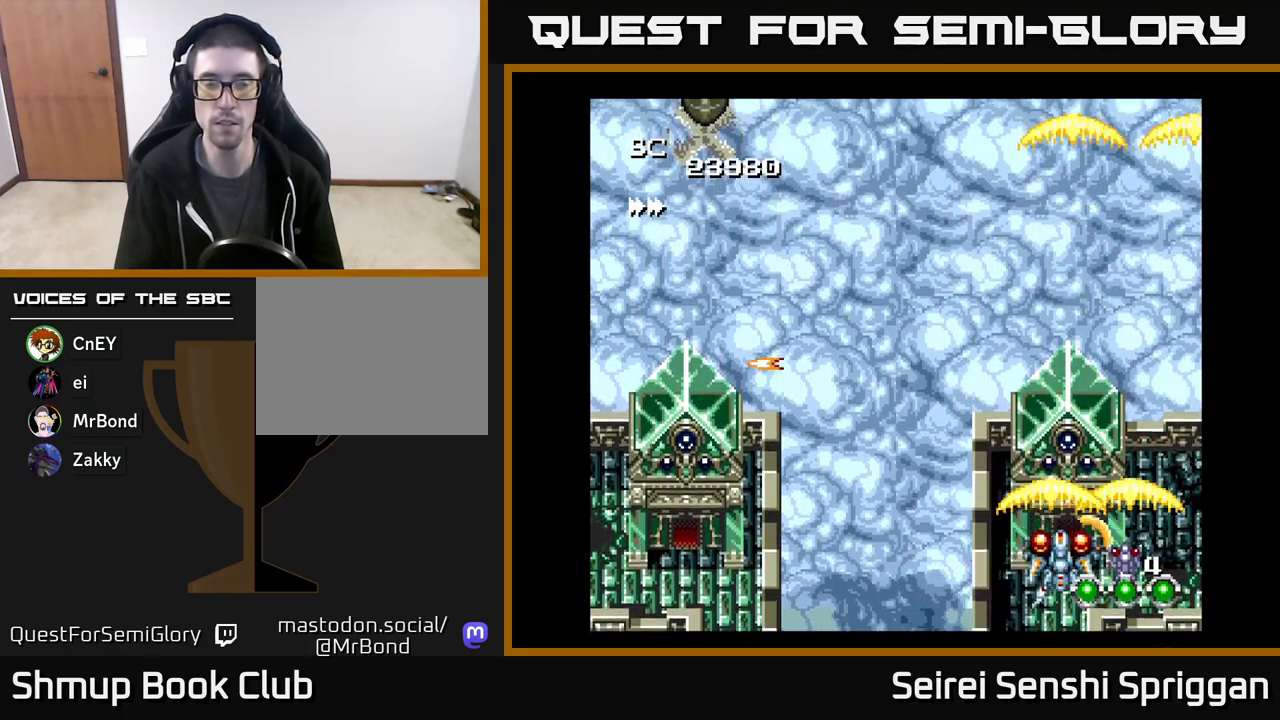
{"buttons": ["X", "DPAD_LEFT"], "events": [[150, "DPAD_UP", "up"]]}
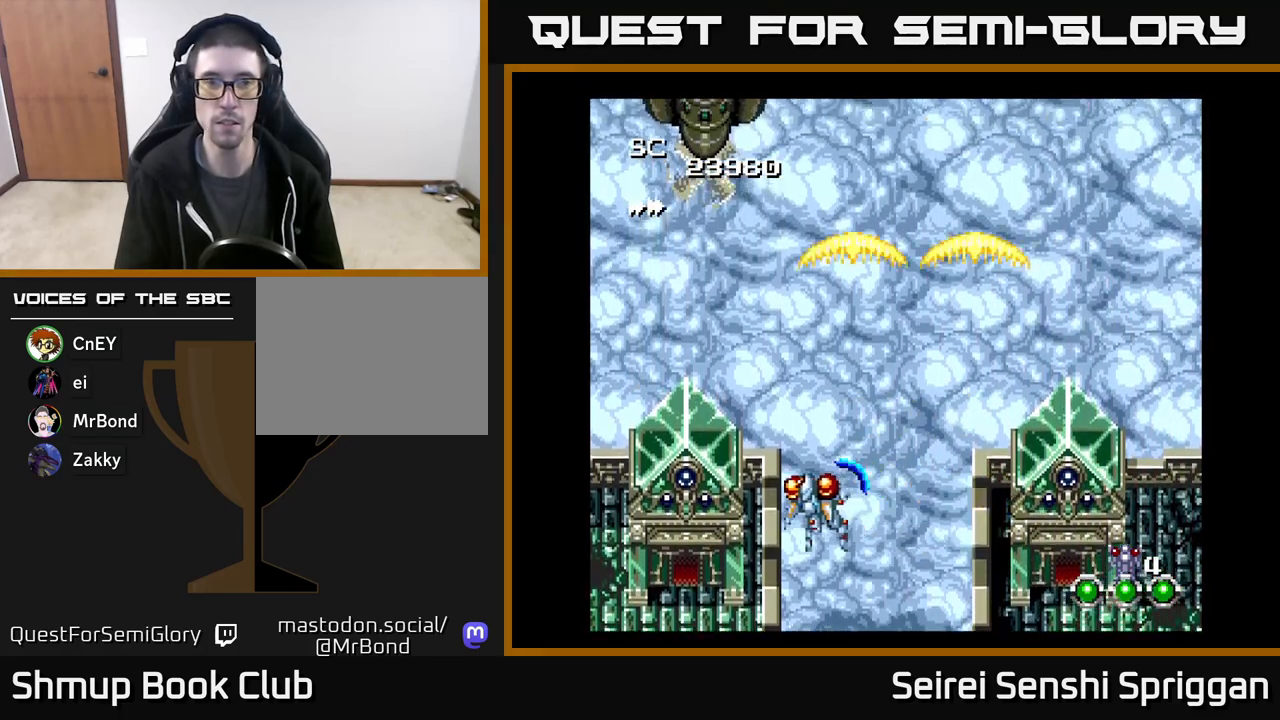
{"buttons": ["X"], "events": [[17, "DPAD_UP", "down"], [233, "DPAD_LEFT", "up"], [383, "DPAD_UP", "up"]]}
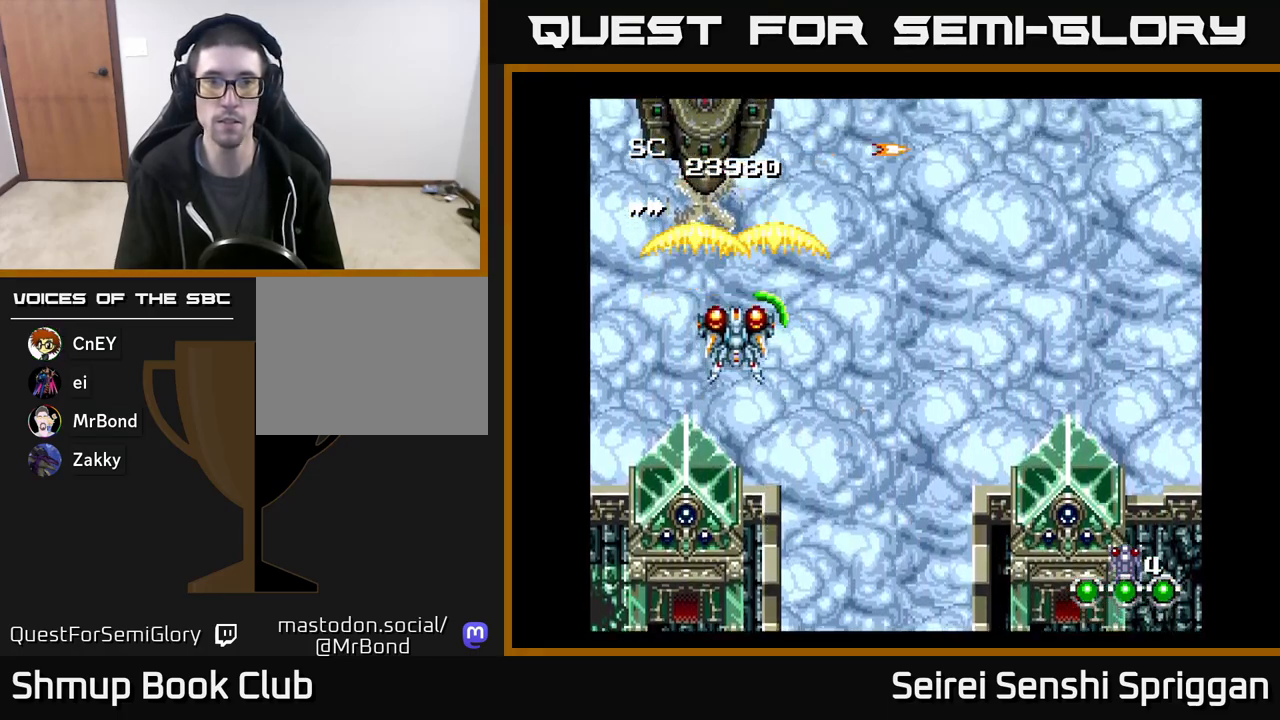
{"buttons": ["X"], "events": [[50, "DPAD_LEFT", "down"], [100, "DPAD_LEFT", "up"]]}
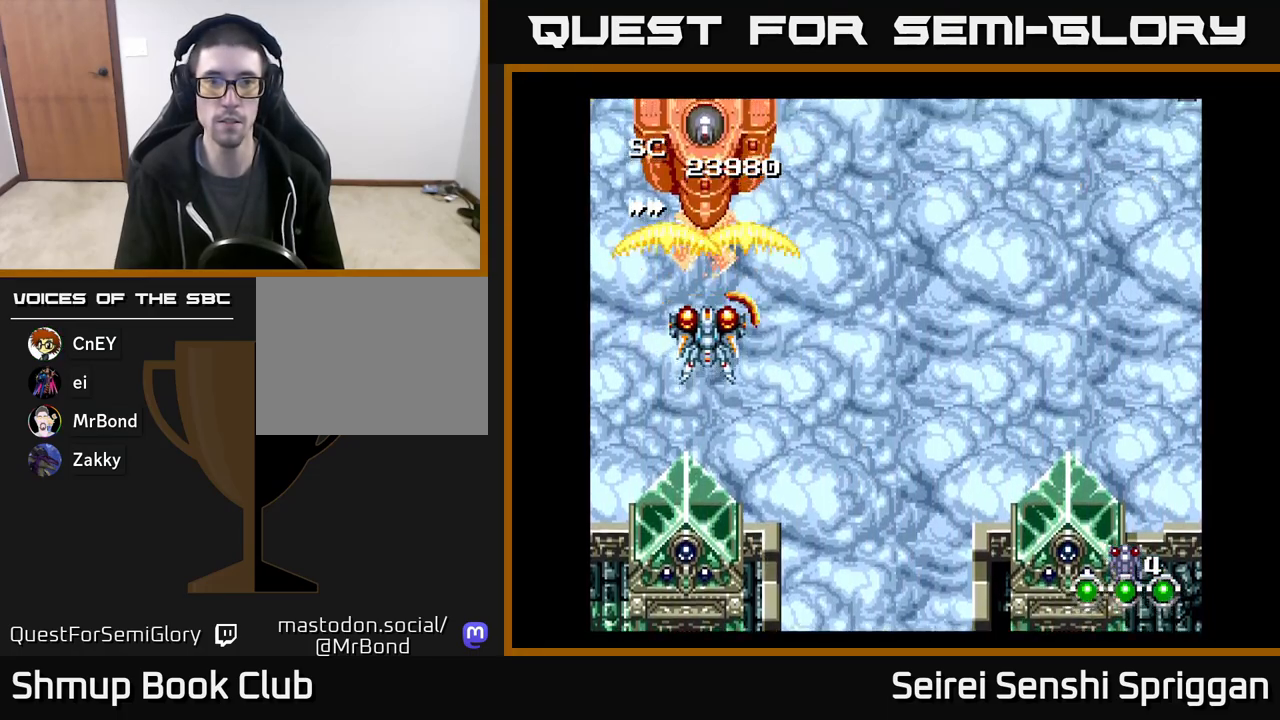
{"buttons": ["X", "DPAD_DOWN"], "events": [[400, "DPAD_DOWN", "down"]]}
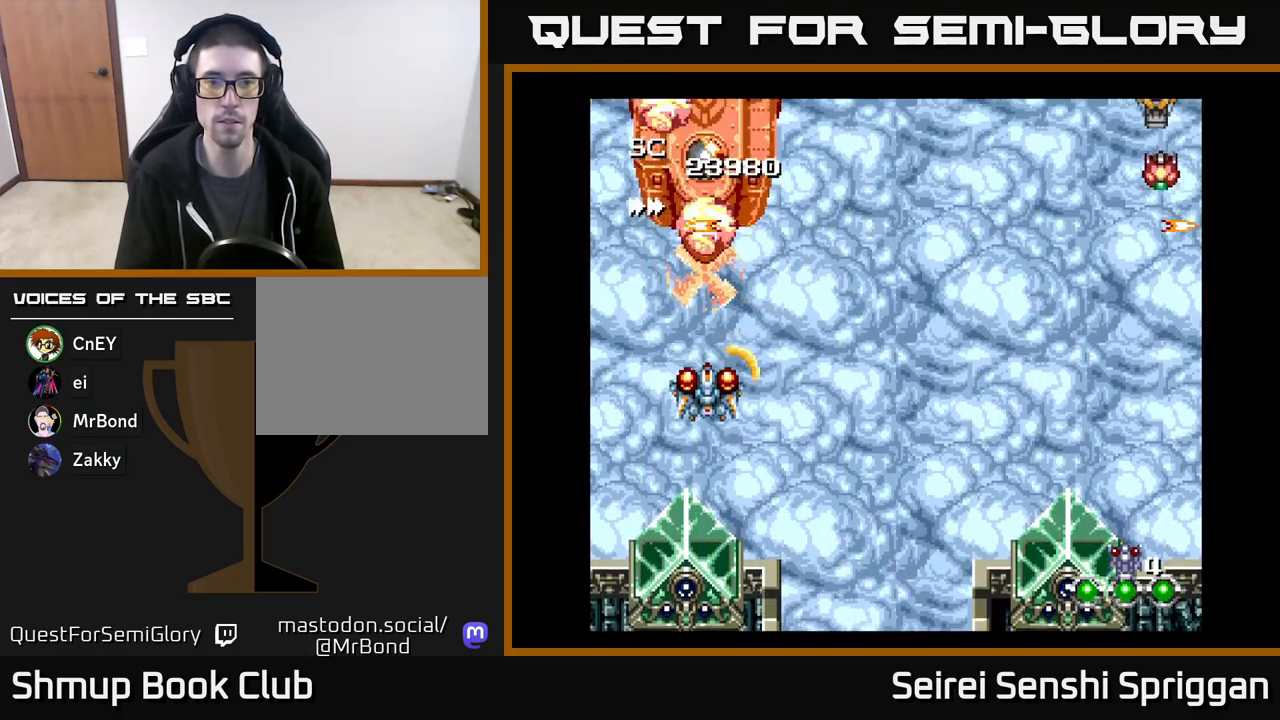
{"buttons": ["X", "DPAD_RIGHT"], "events": [[33, "DPAD_DOWN", "up"], [167, "DPAD_DOWN", "down"], [383, "DPAD_DOWN", "up"], [417, "DPAD_RIGHT", "down"]]}
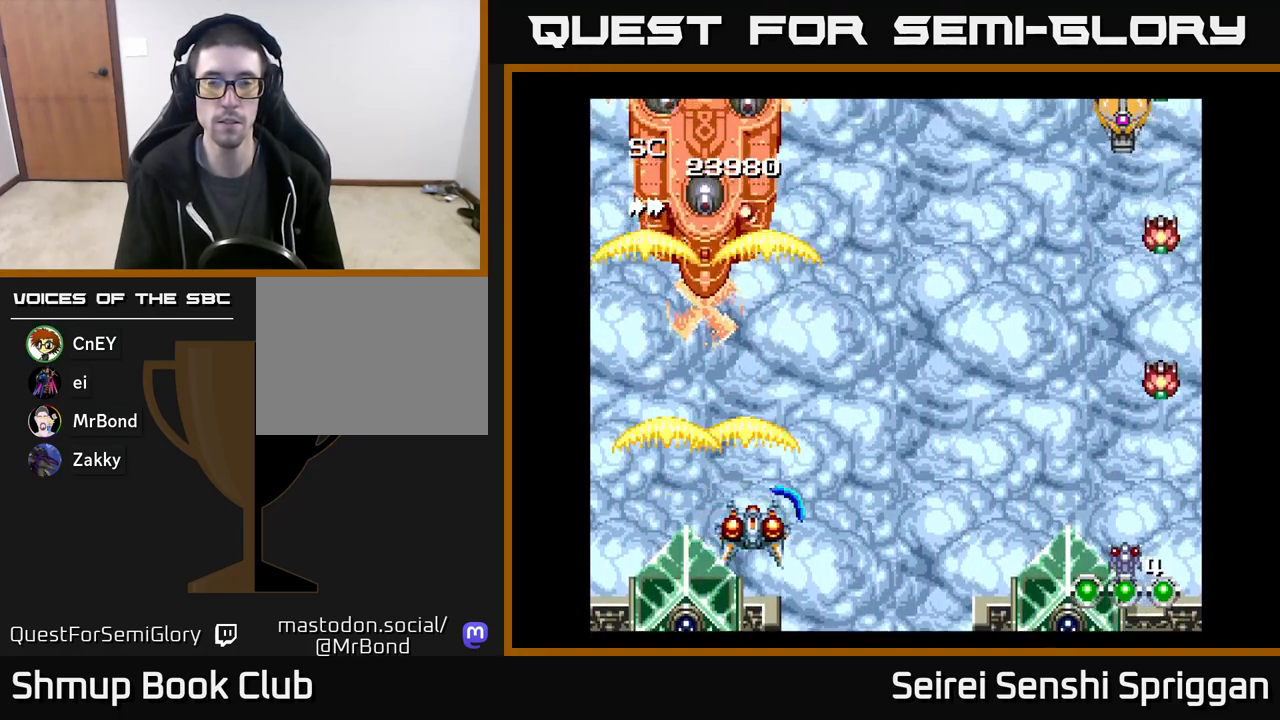
{"buttons": ["X", "DPAD_RIGHT"], "events": [[83, "DPAD_DOWN", "down"], [150, "DPAD_RIGHT", "up"], [300, "DPAD_RIGHT", "down"], [333, "DPAD_DOWN", "up"]]}